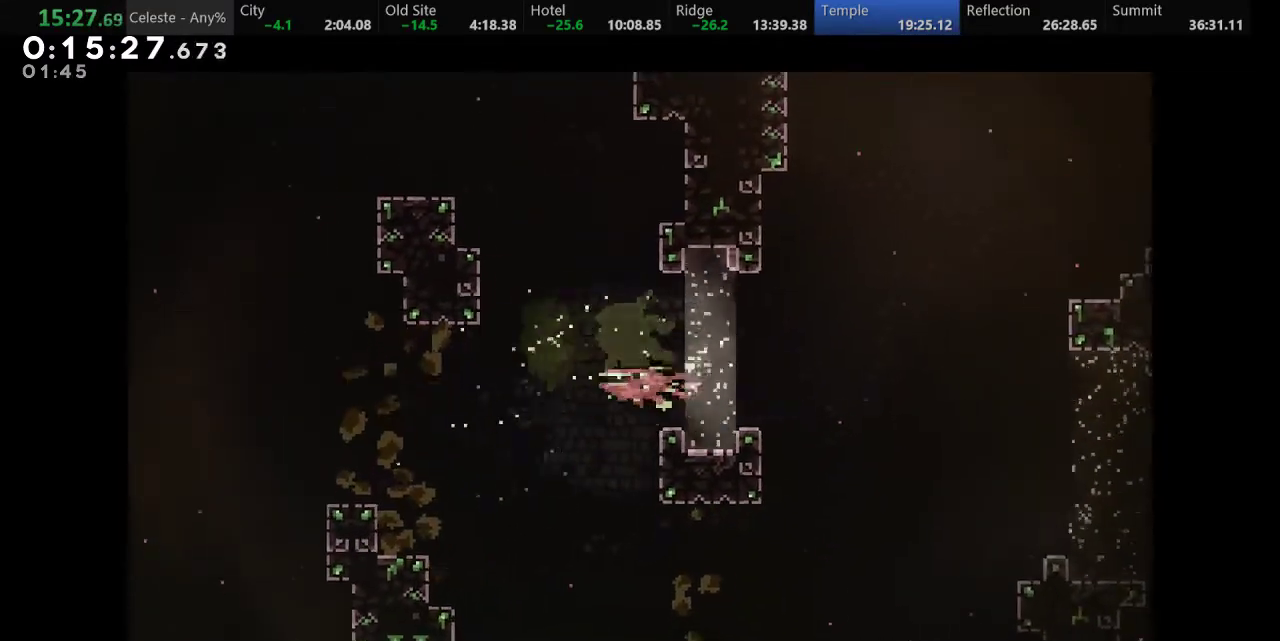
Gameplay with keyboard; each line is a JSON object with the keys held at the frame after it. "events" lists presses ("down") and releases ("up") of "a", "d", "down", "f", "left", "return", "right", "s", "up" and "w" between this image and that frame as [ms after this image, input, new state], when the widget could be followed in between. No other keys are recorded. Mouse input is not recorded.
{"keys": ["left"], "events": [[67, "s", "up"], [250, "s", "down"], [283, "down", "down"], [383, "s", "up"], [433, "down", "up"]]}
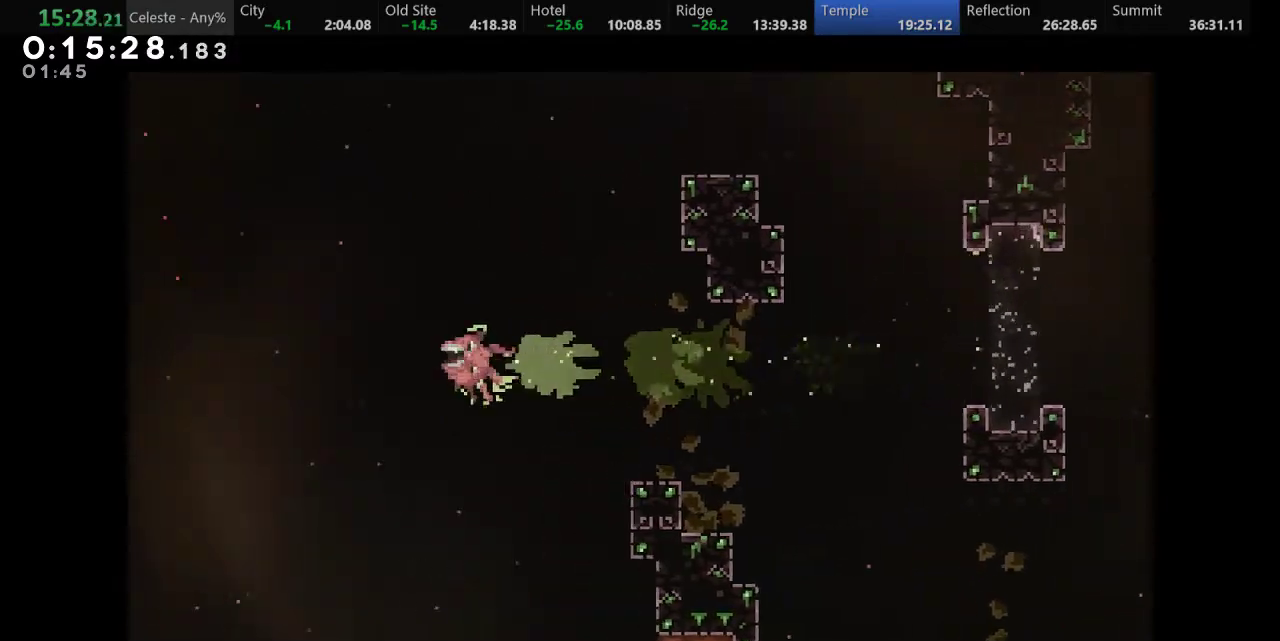
{"keys": ["down", "left"], "events": [[33, "s", "down"], [150, "down", "down"], [150, "s", "up"], [267, "s", "down"], [383, "s", "up"]]}
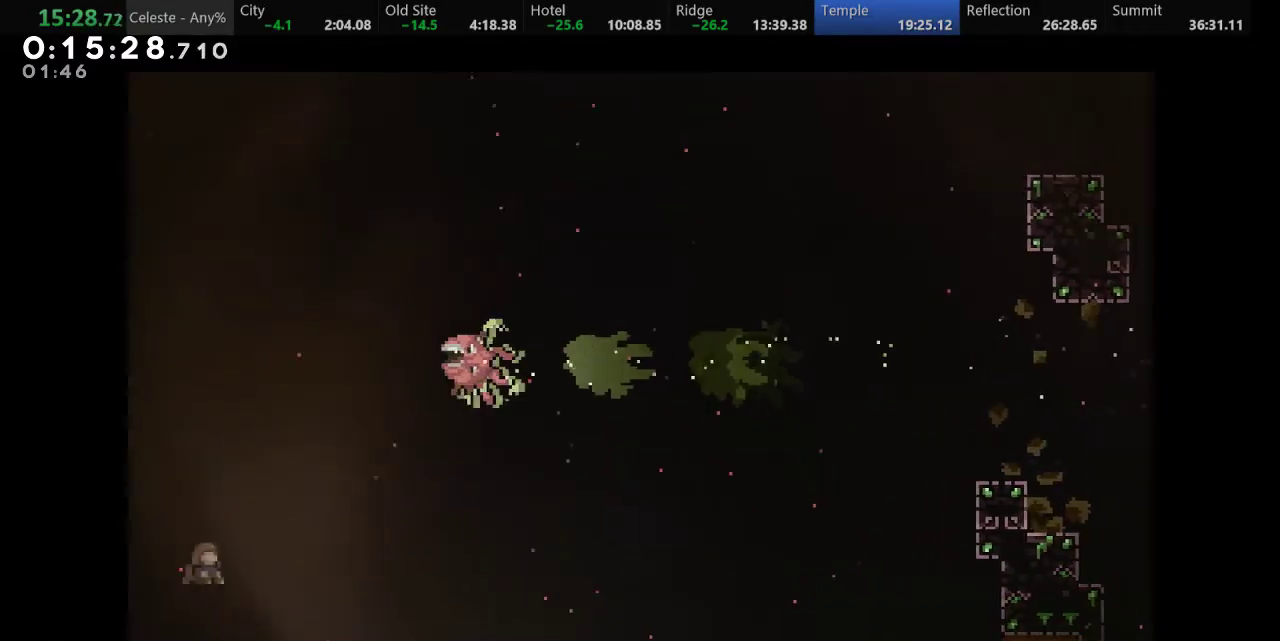
{"keys": ["left"], "events": [[117, "s", "down"], [250, "s", "up"], [500, "down", "up"]]}
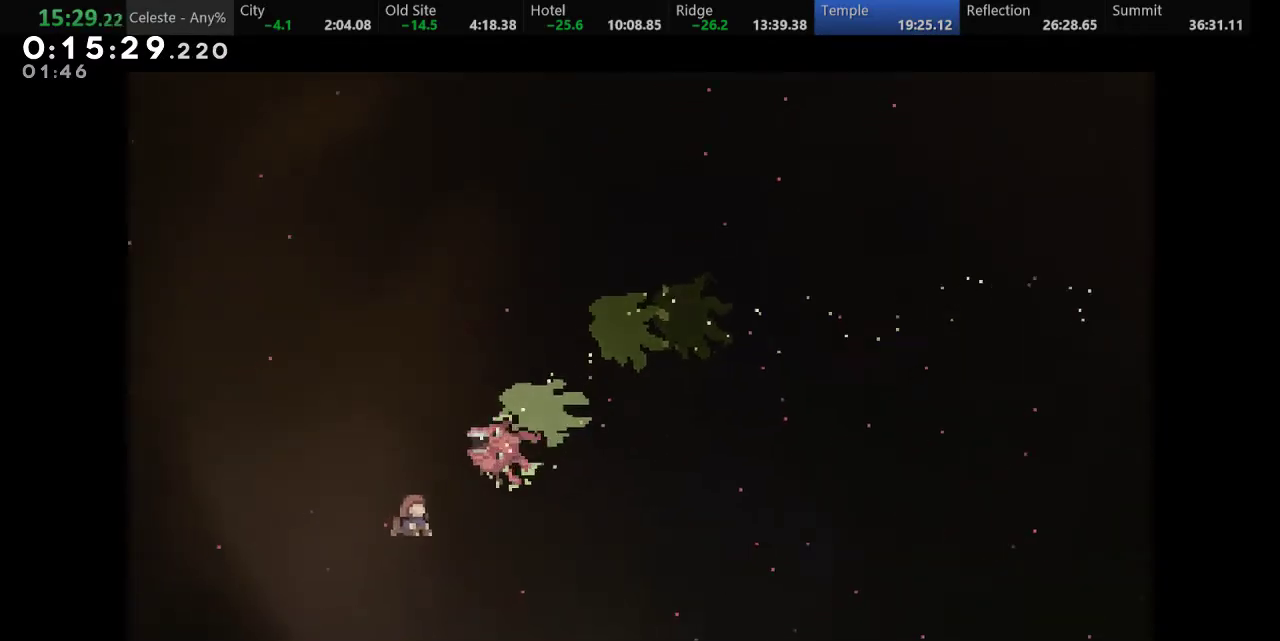
{"keys": ["left"], "events": [[33, "s", "down"], [150, "s", "up"], [250, "s", "down"], [350, "s", "up"]]}
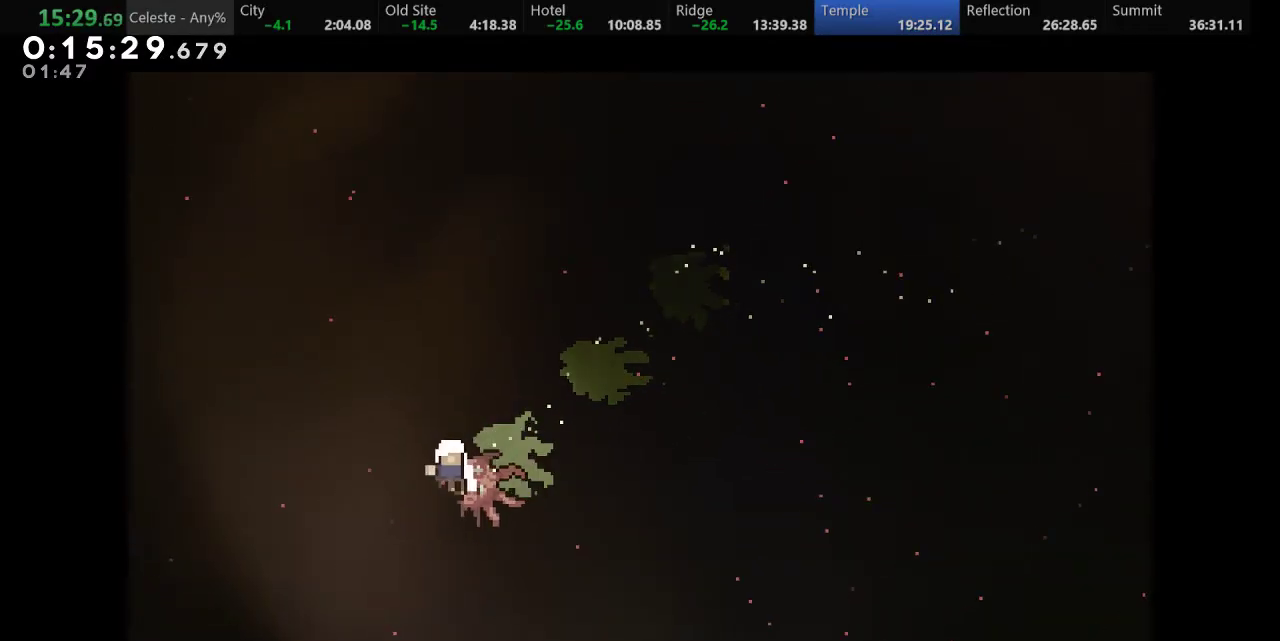
{"keys": [], "events": [[50, "d", "down"], [83, "left", "up"], [100, "d", "up"], [183, "d", "down"], [250, "d", "up"], [317, "d", "down"], [383, "d", "up"], [450, "d", "down"], [483, "d", "up"]]}
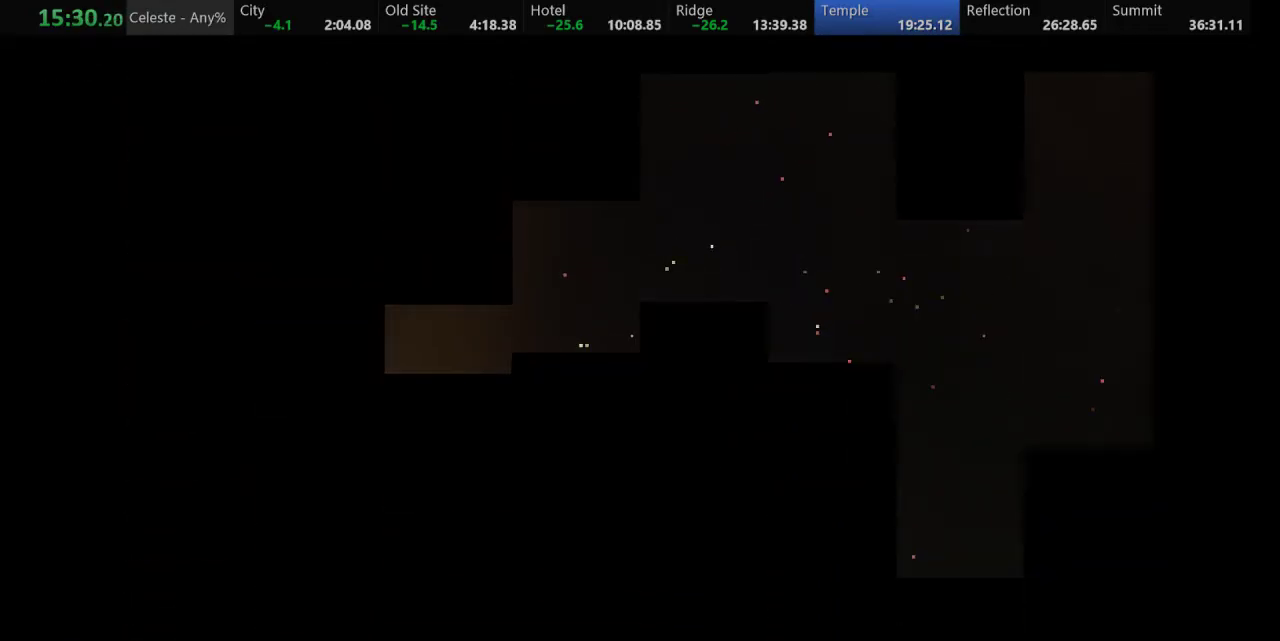
{"keys": [], "events": [[67, "d", "down"], [117, "d", "up"], [150, "d", "down"], [217, "d", "up"], [300, "d", "down"], [367, "d", "up"]]}
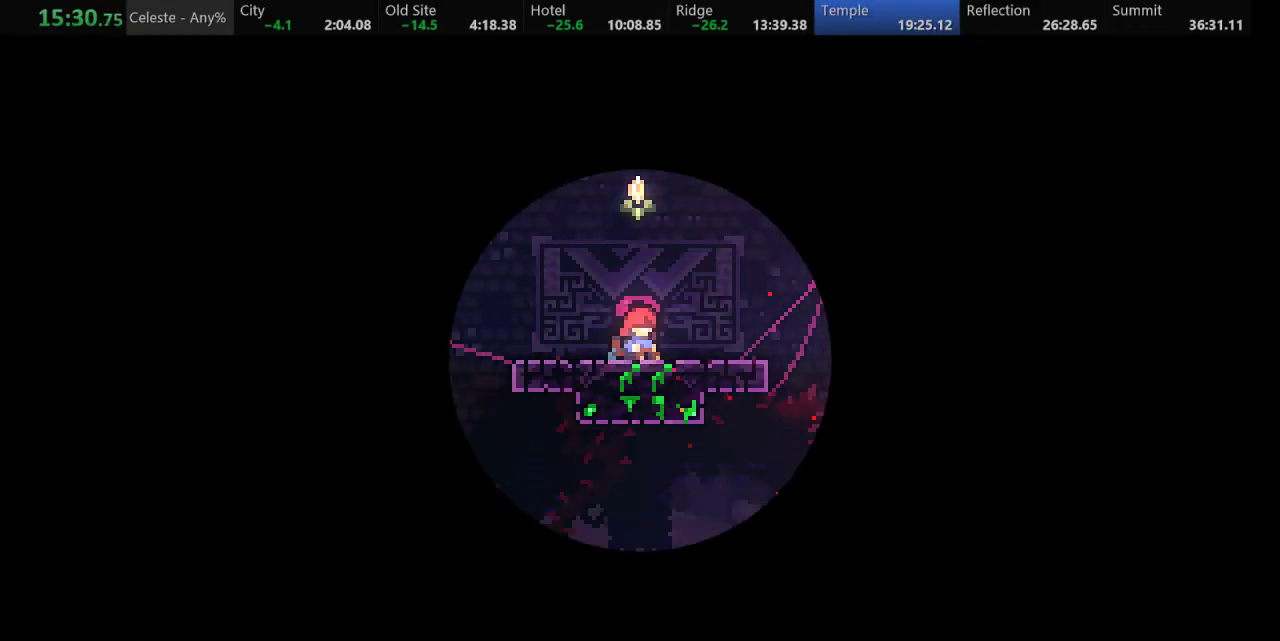
{"keys": ["down", "right"], "events": [[383, "down", "down"], [383, "right", "down"]]}
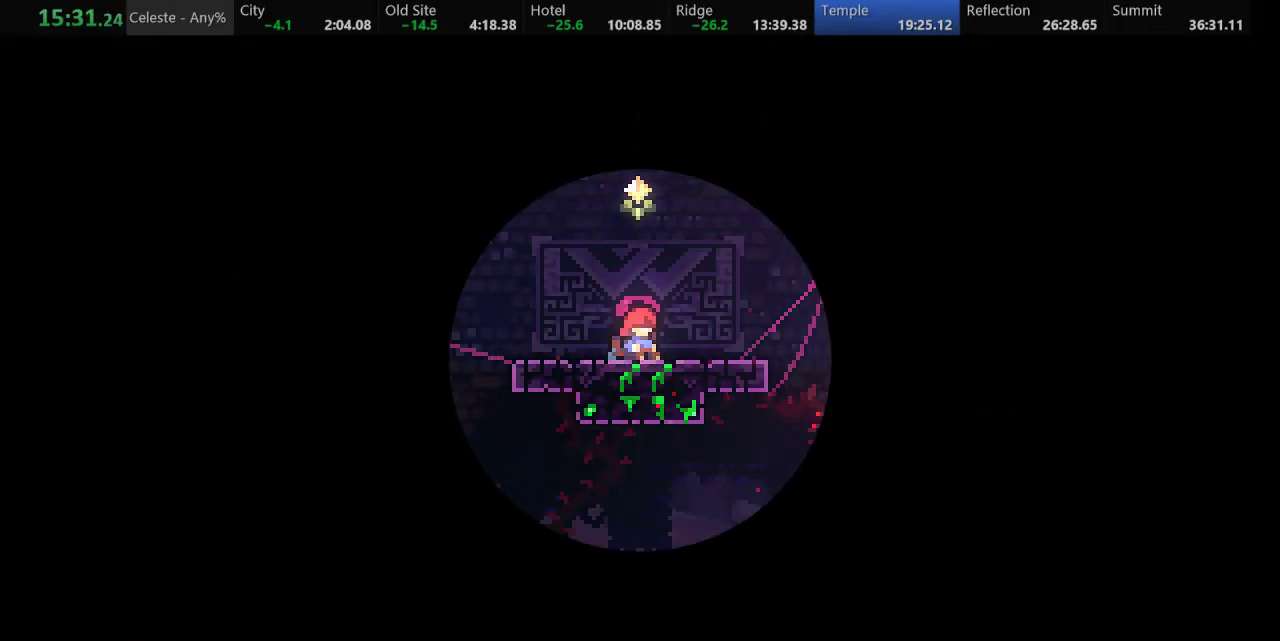
{"keys": ["down", "right"], "events": []}
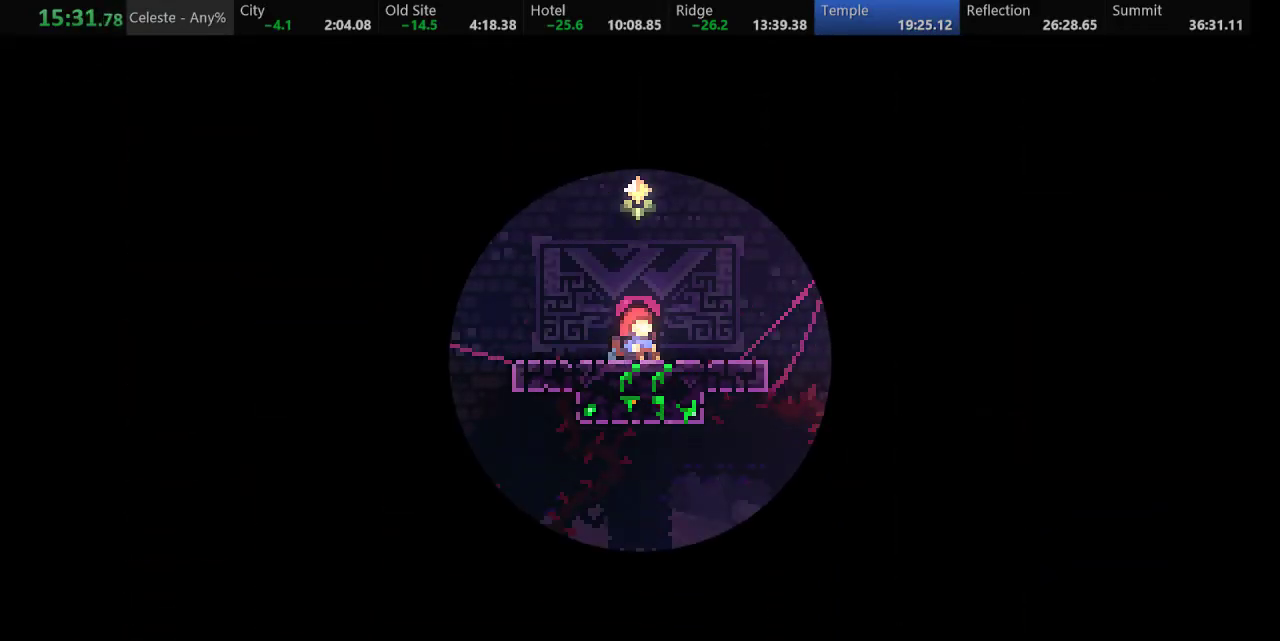
{"keys": ["down", "right"], "events": []}
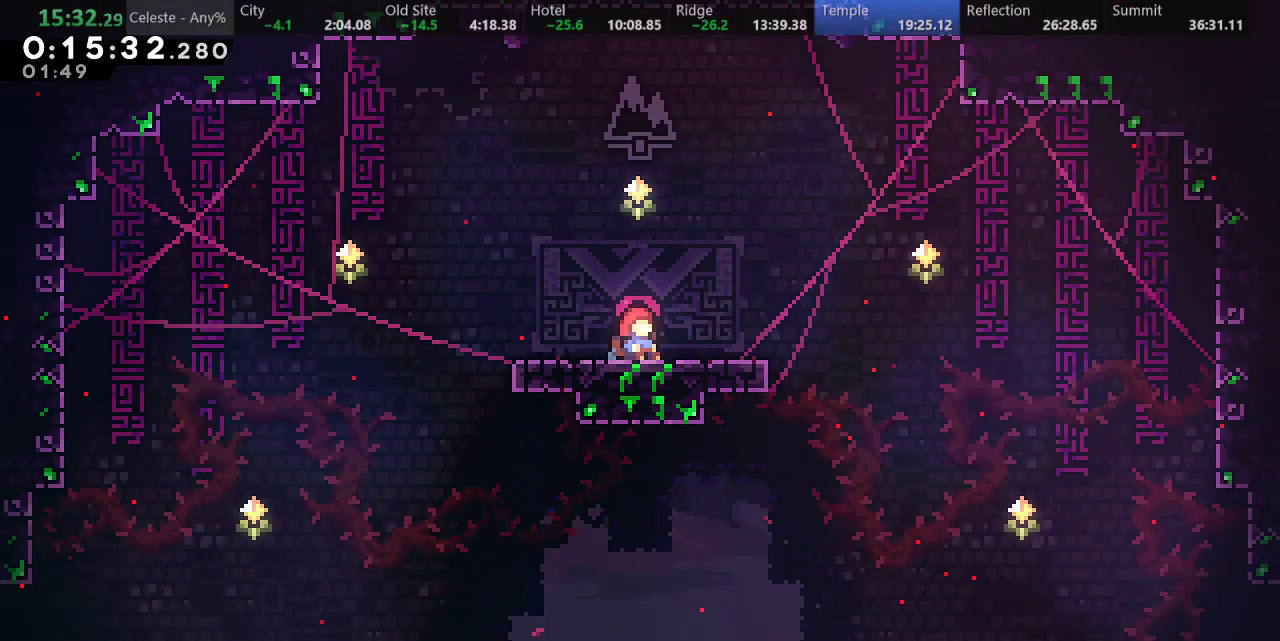
{"keys": ["down", "right"], "events": []}
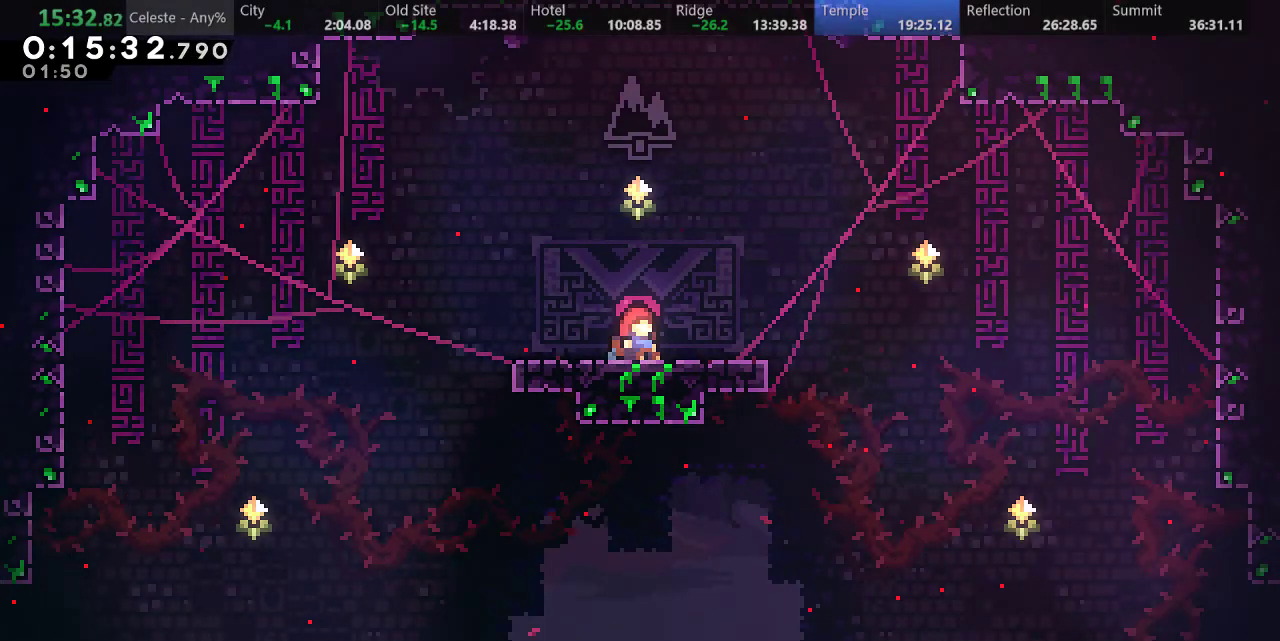
{"keys": ["down", "right"], "events": []}
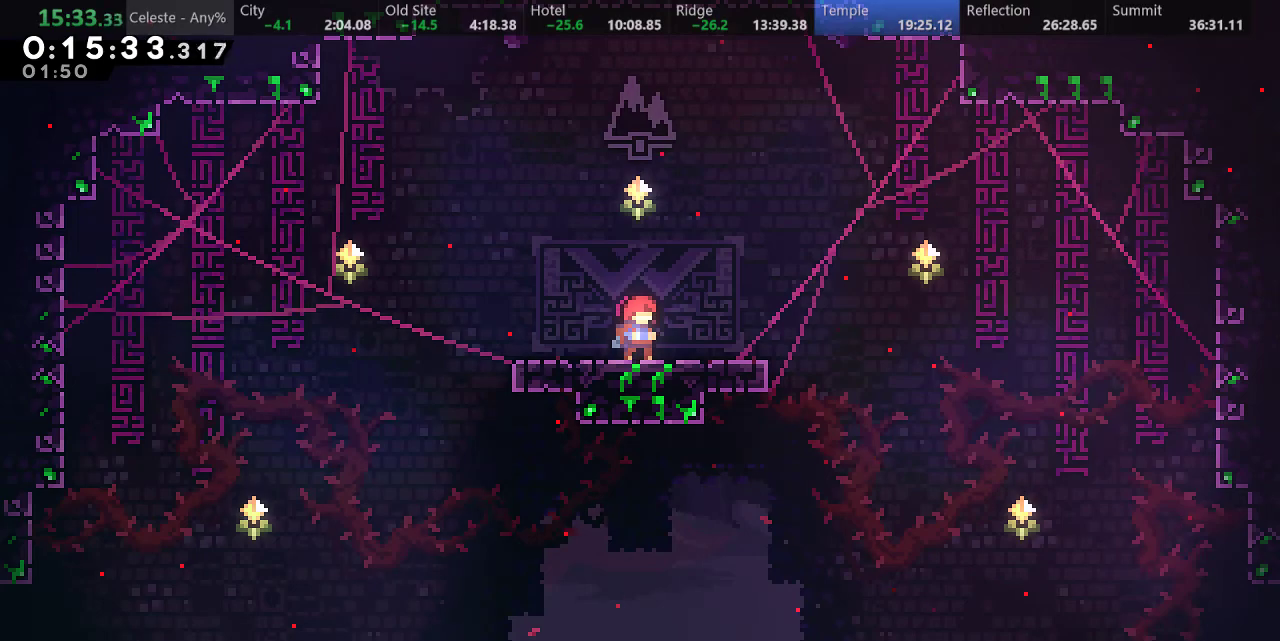
{"keys": ["down", "right", "s"], "events": [[333, "s", "down"]]}
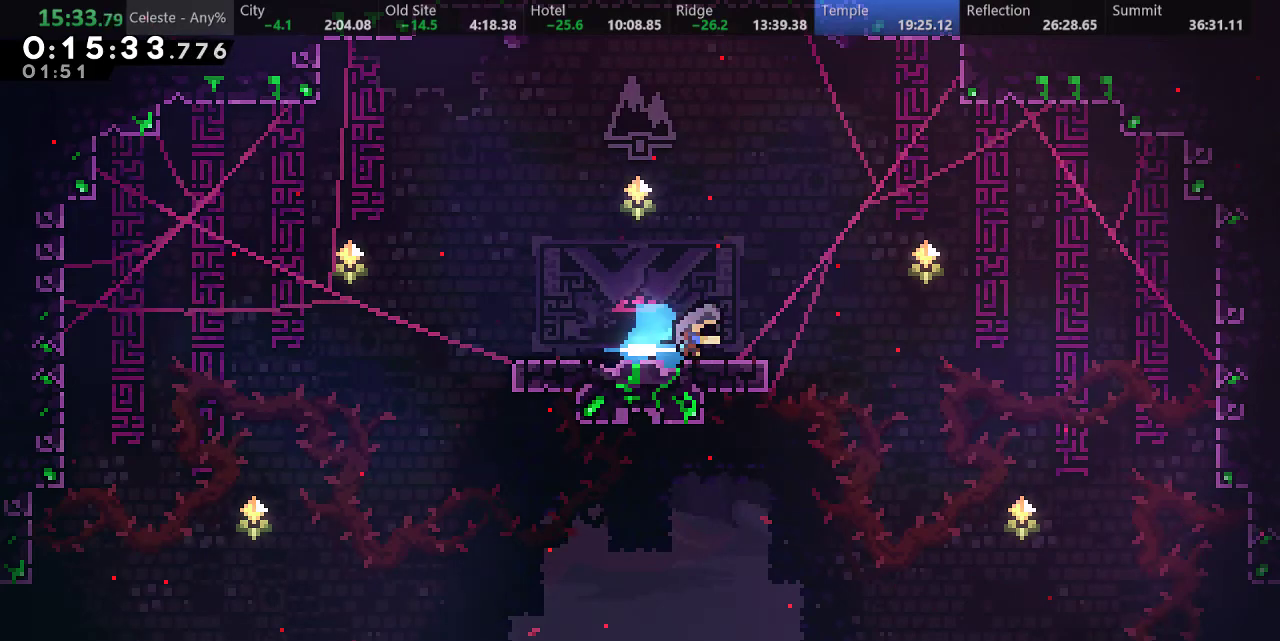
{"keys": ["down", "right", "s"], "events": [[50, "d", "down"], [117, "s", "up"], [150, "d", "up"], [200, "s", "down"]]}
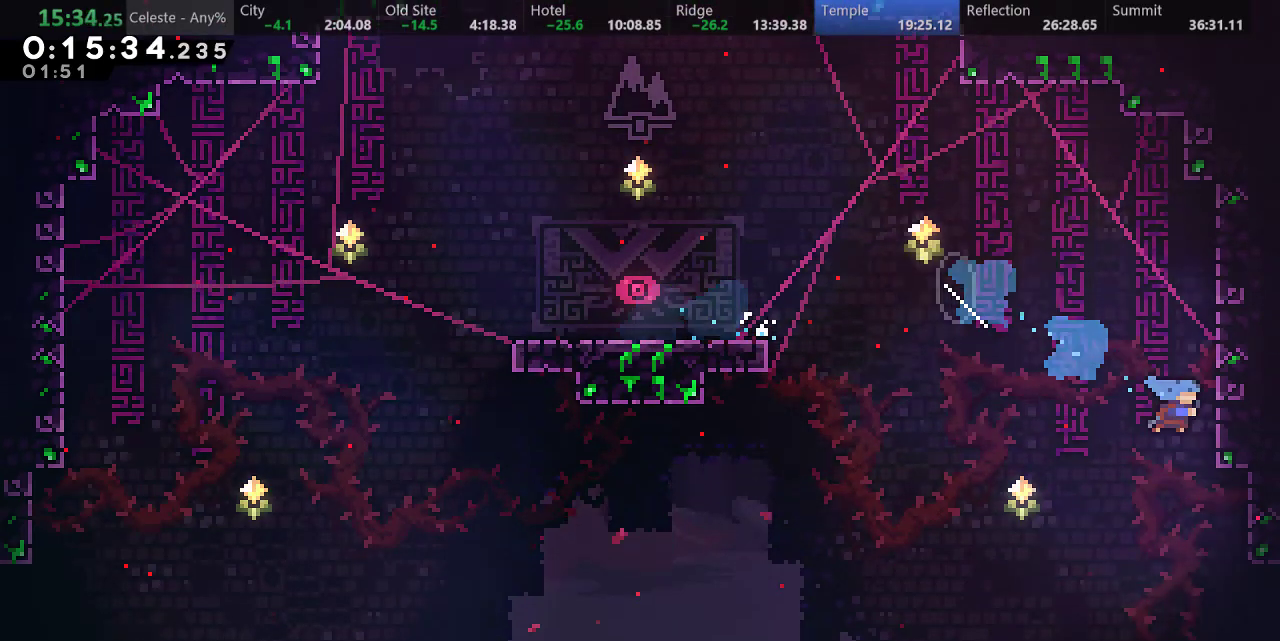
{"keys": ["down", "right"], "events": [[150, "s", "up"]]}
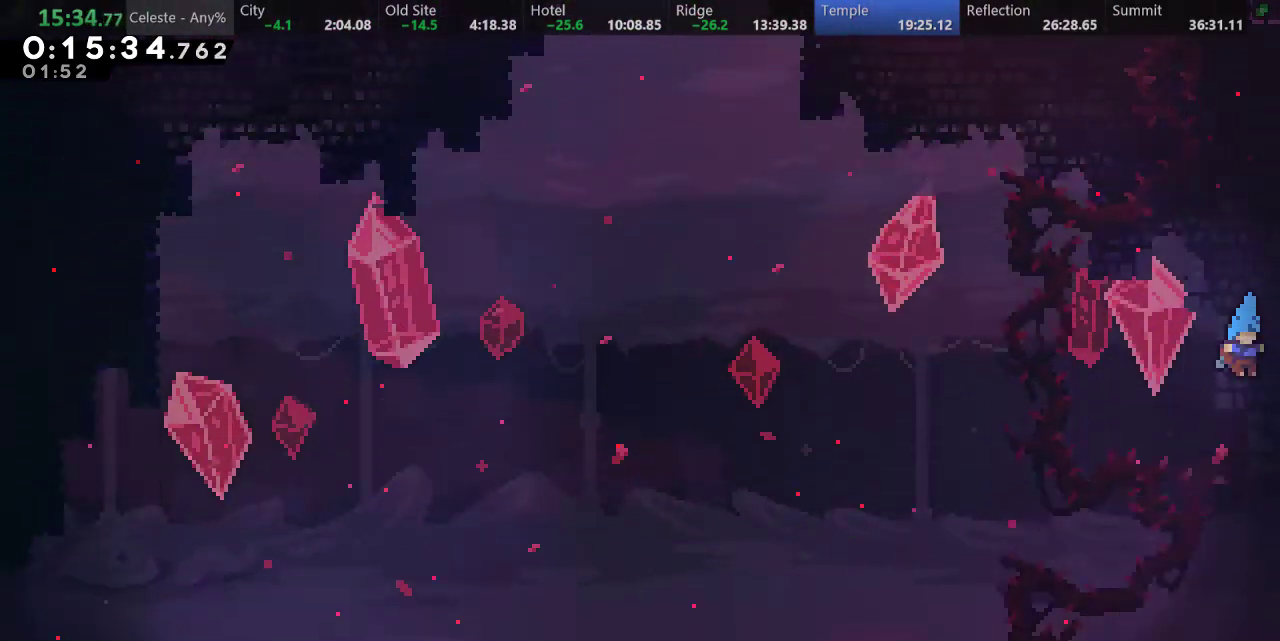
{"keys": ["down", "right"], "events": []}
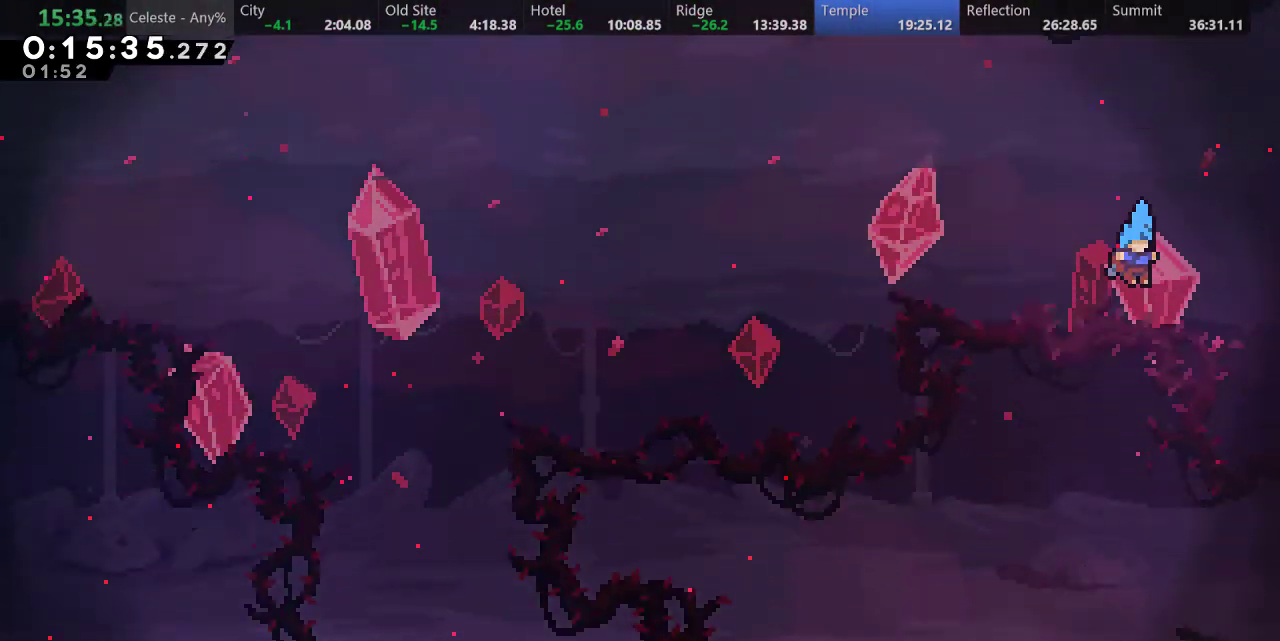
{"keys": ["down", "right"], "events": []}
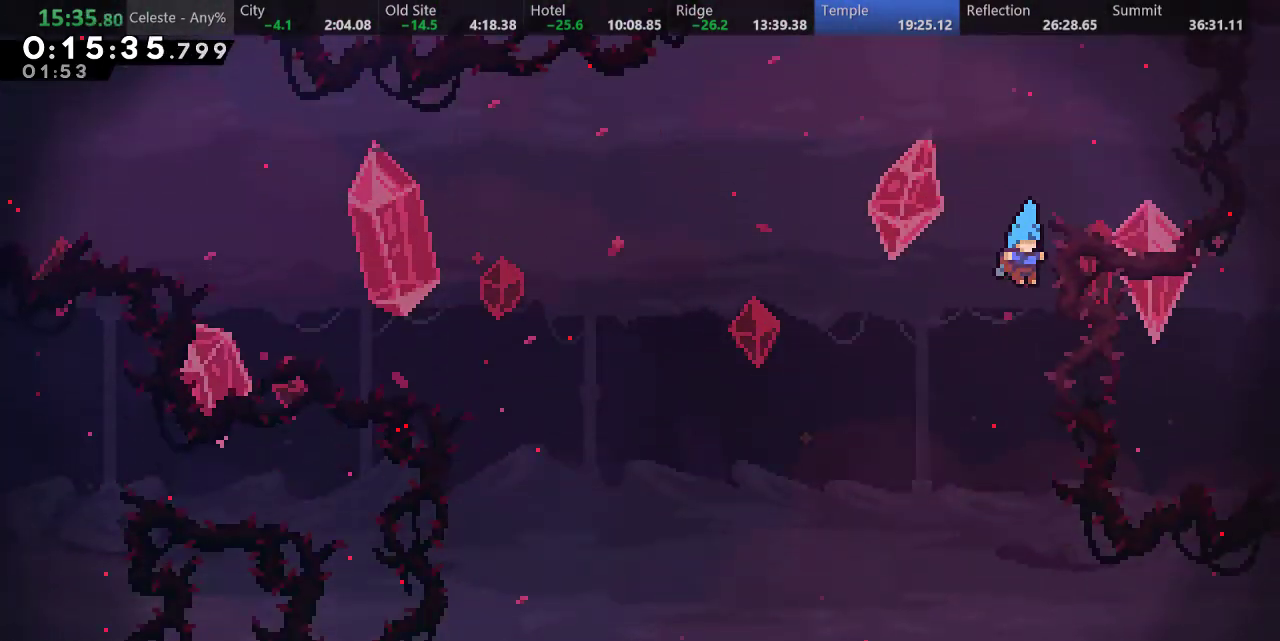
{"keys": ["down", "right"], "events": []}
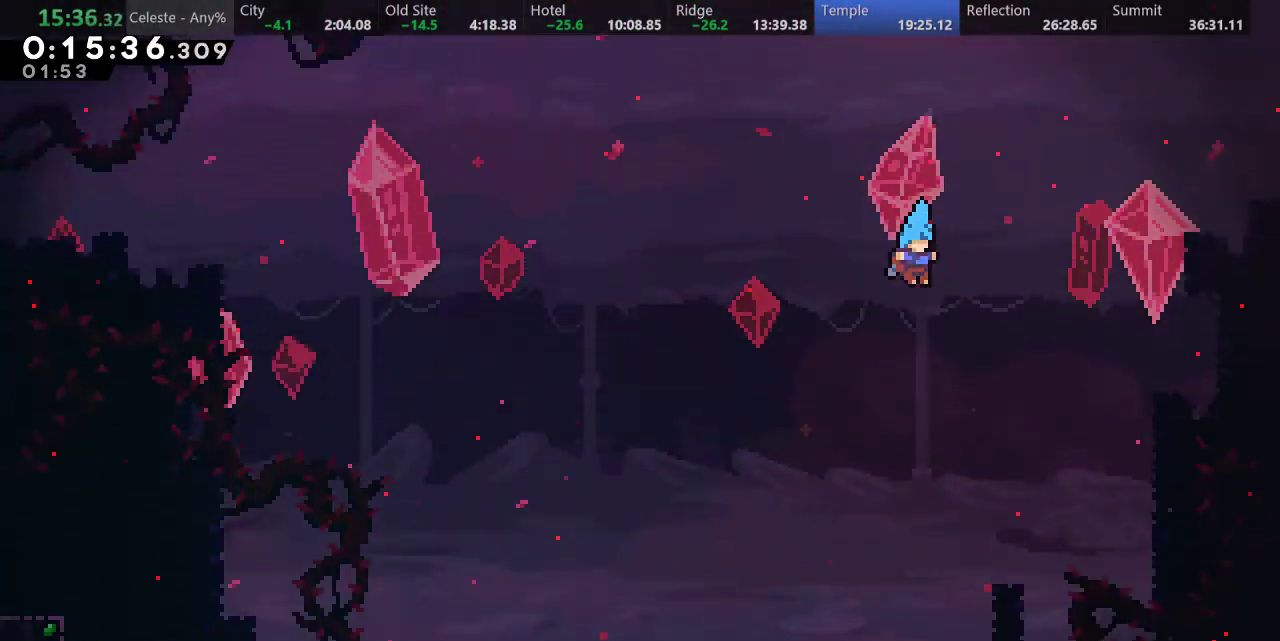
{"keys": ["down", "right"], "events": []}
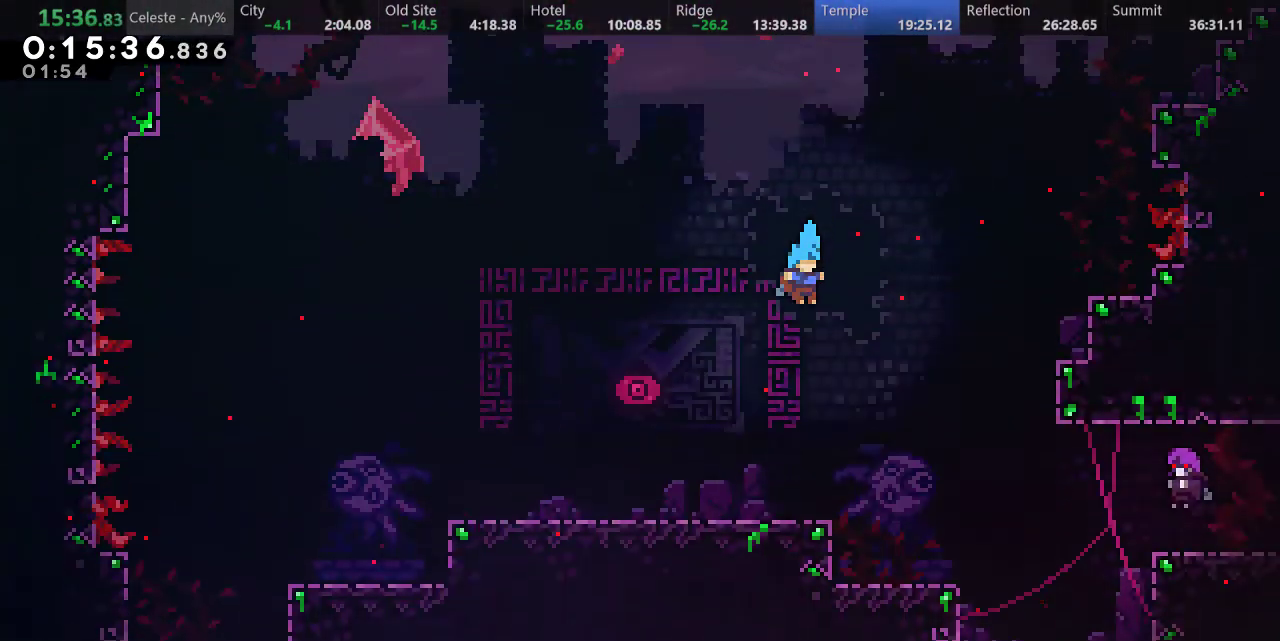
{"keys": ["down", "right"], "events": []}
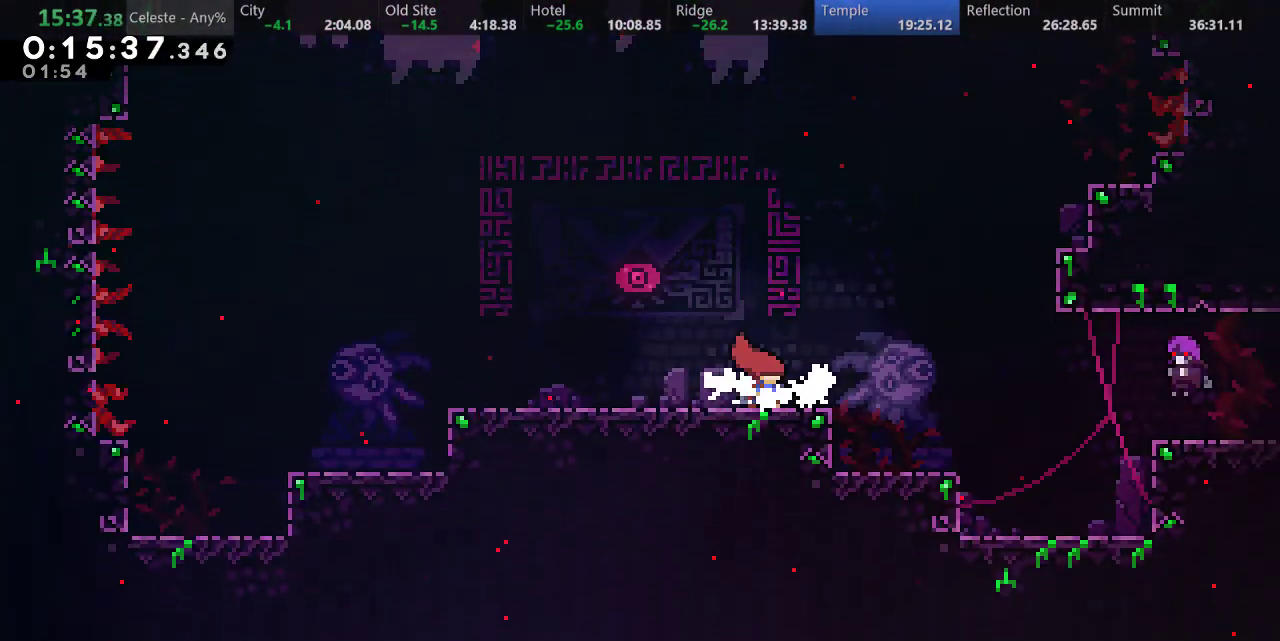
{"keys": ["down", "right"], "events": []}
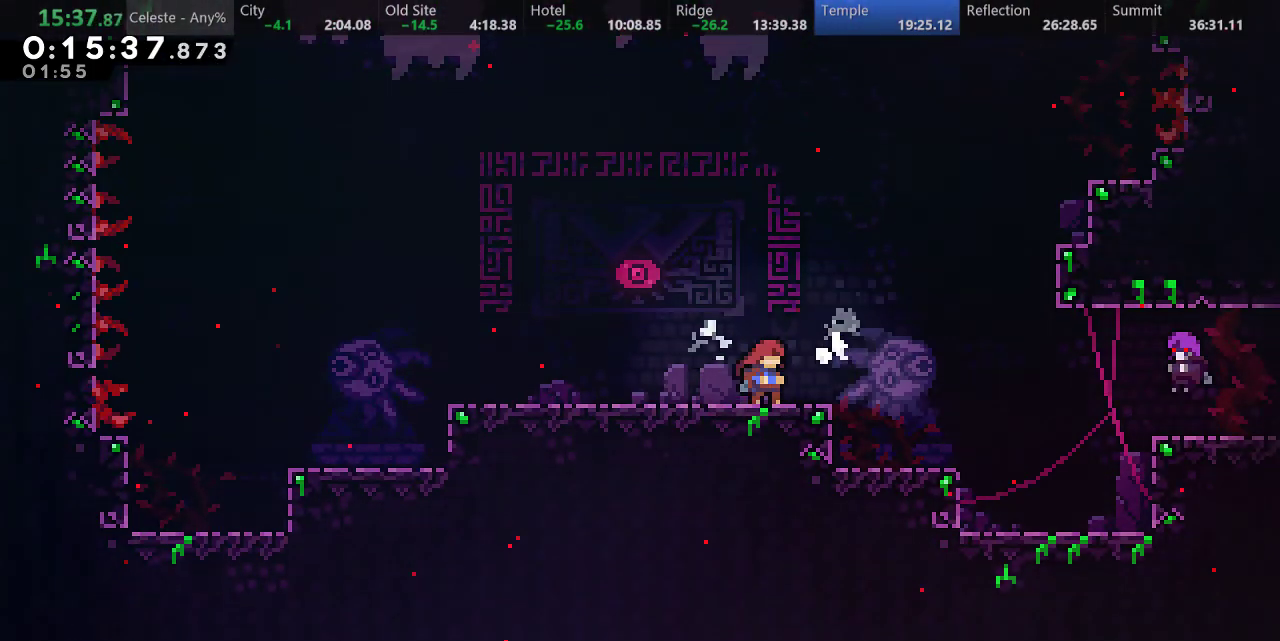
{"keys": ["down", "right"], "events": [[167, "s", "down"], [317, "d", "down"], [400, "s", "up"], [433, "d", "up"]]}
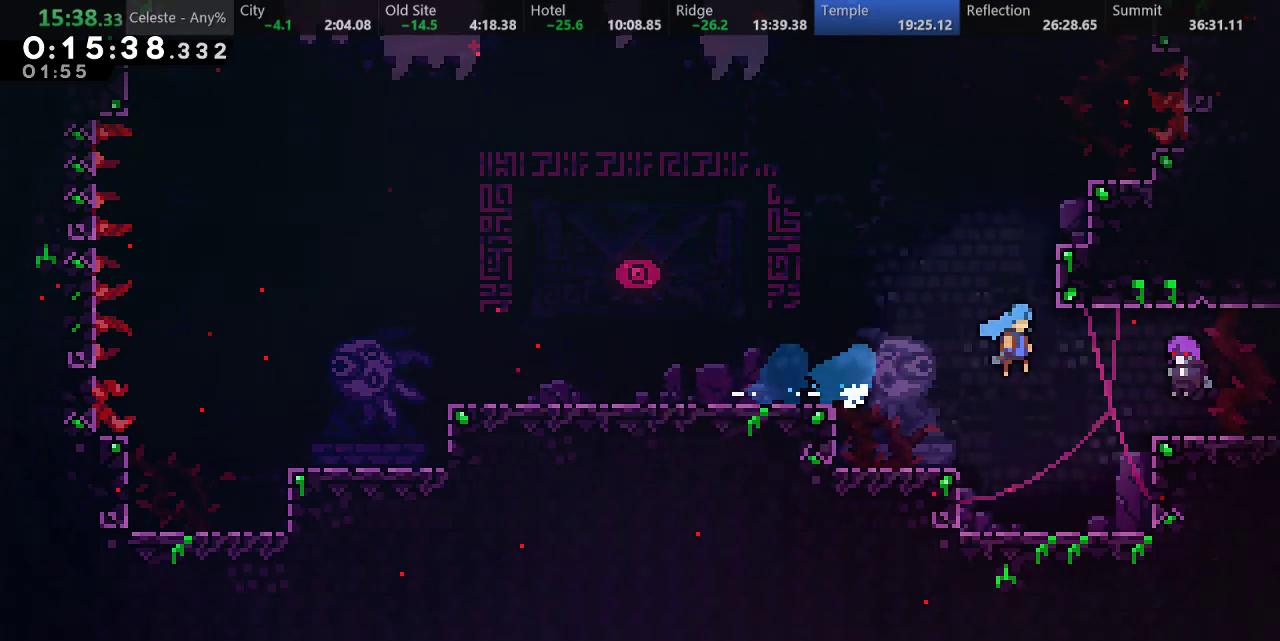
{"keys": ["d", "down", "right", "s"], "events": [[150, "s", "down"], [183, "d", "down"]]}
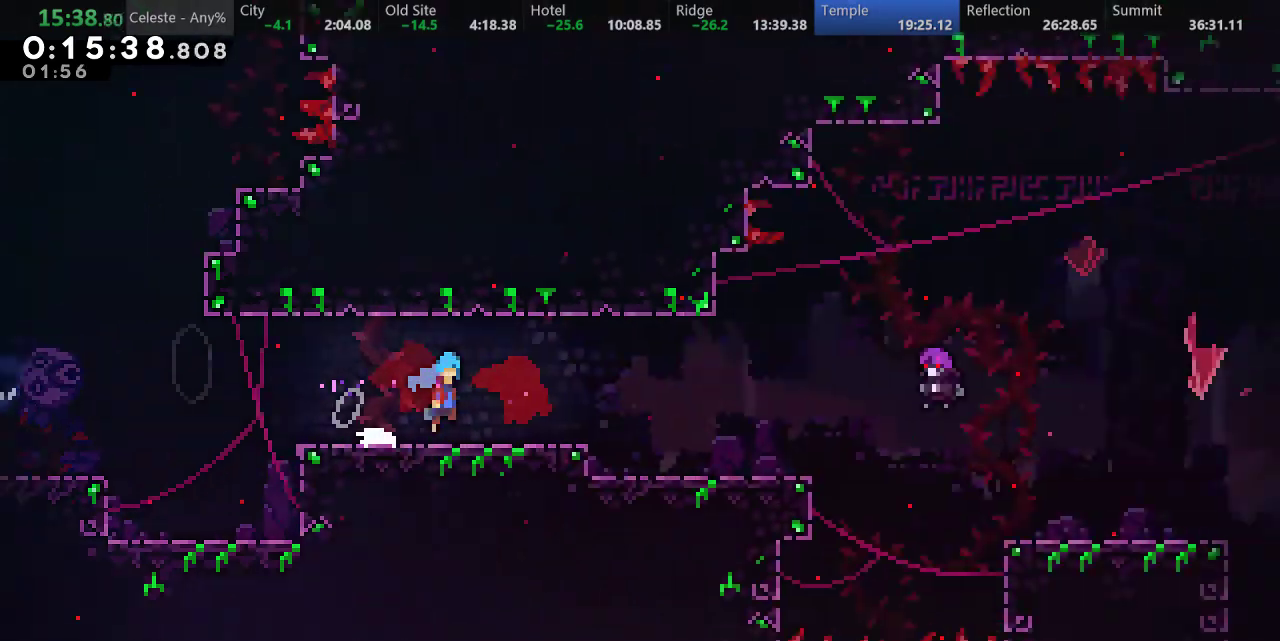
{"keys": ["down", "right"], "events": [[333, "s", "up"], [483, "d", "up"]]}
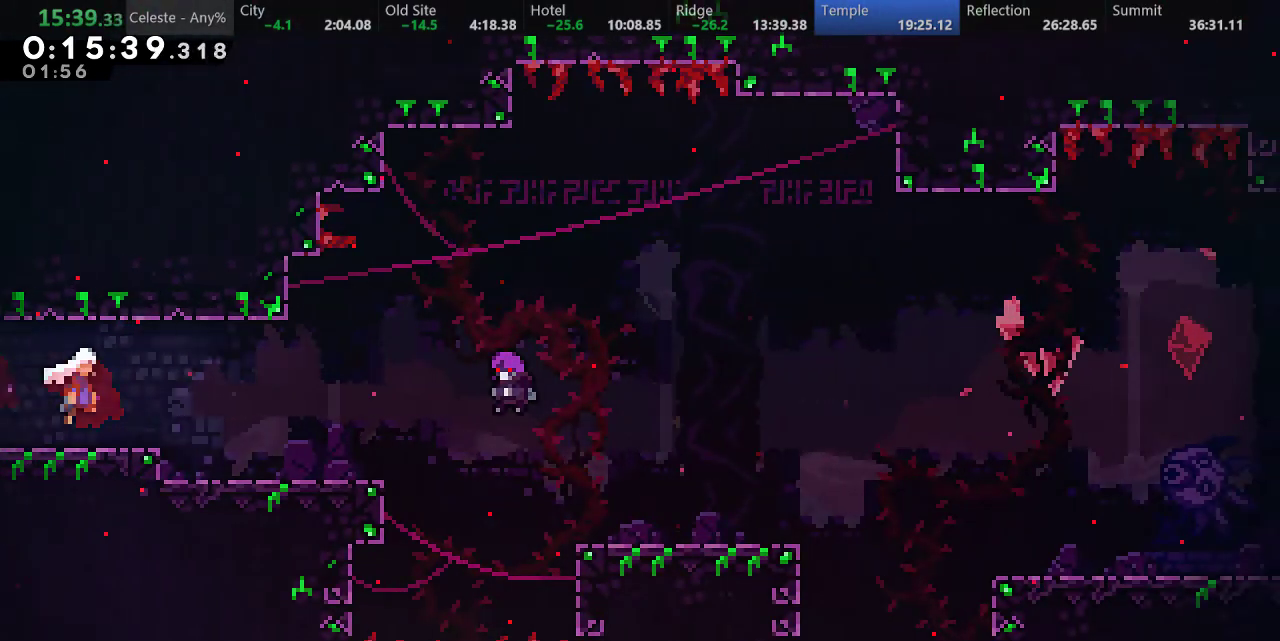
{"keys": [], "events": [[150, "down", "up"], [183, "right", "up"], [200, "w", "down"], [250, "down", "down"], [333, "w", "up"], [383, "d", "down"], [383, "down", "up"], [450, "d", "up"]]}
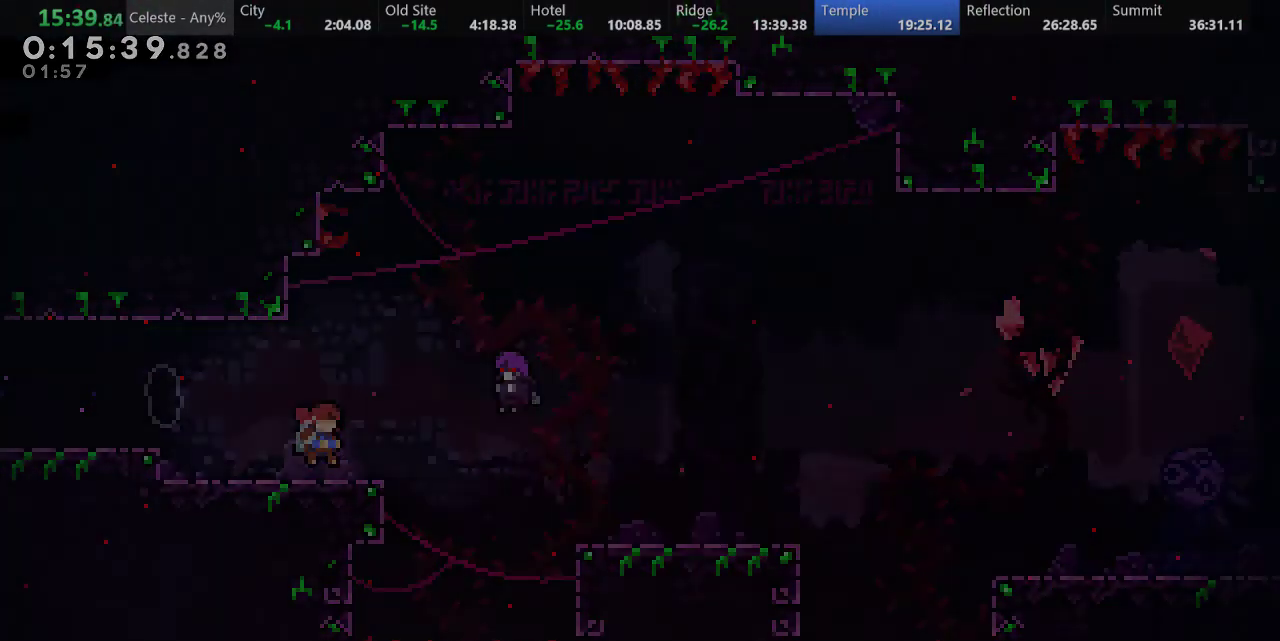
{"keys": ["down", "right", "s"], "events": [[383, "down", "down"], [383, "right", "down"], [483, "s", "down"]]}
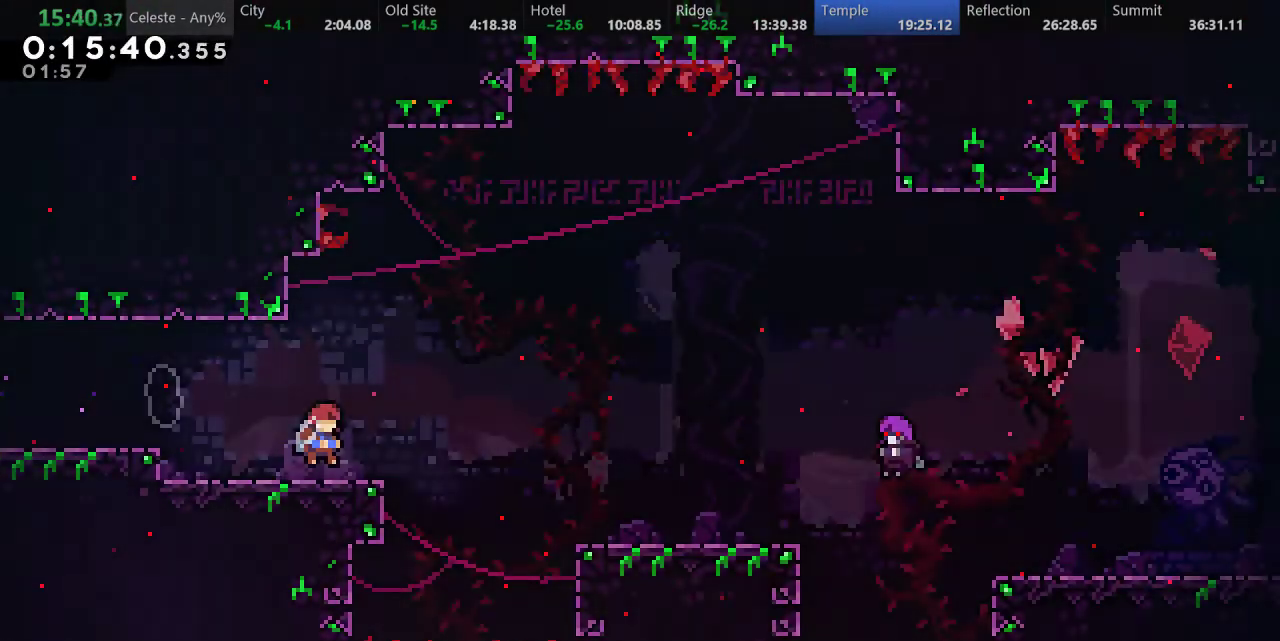
{"keys": ["w"], "events": [[150, "d", "down"], [233, "s", "up"], [250, "d", "up"], [417, "down", "up"], [450, "right", "up"], [467, "w", "down"]]}
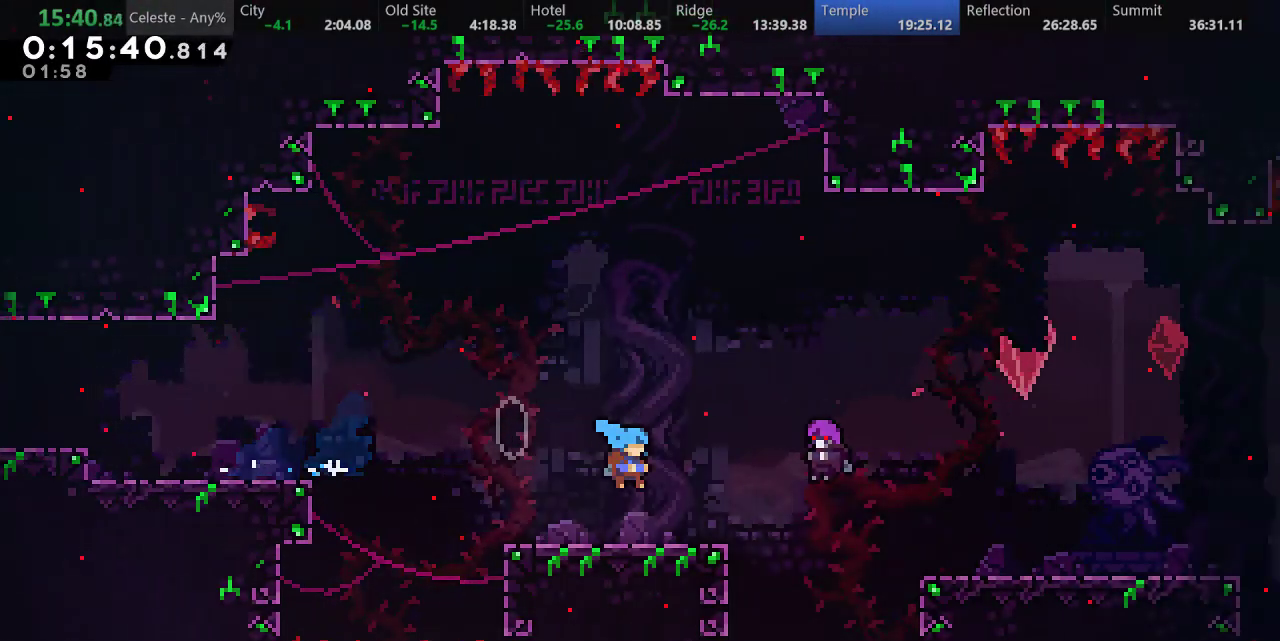
{"keys": [], "events": [[33, "down", "down"], [67, "w", "up"], [150, "d", "down"], [150, "down", "up"], [217, "d", "up"]]}
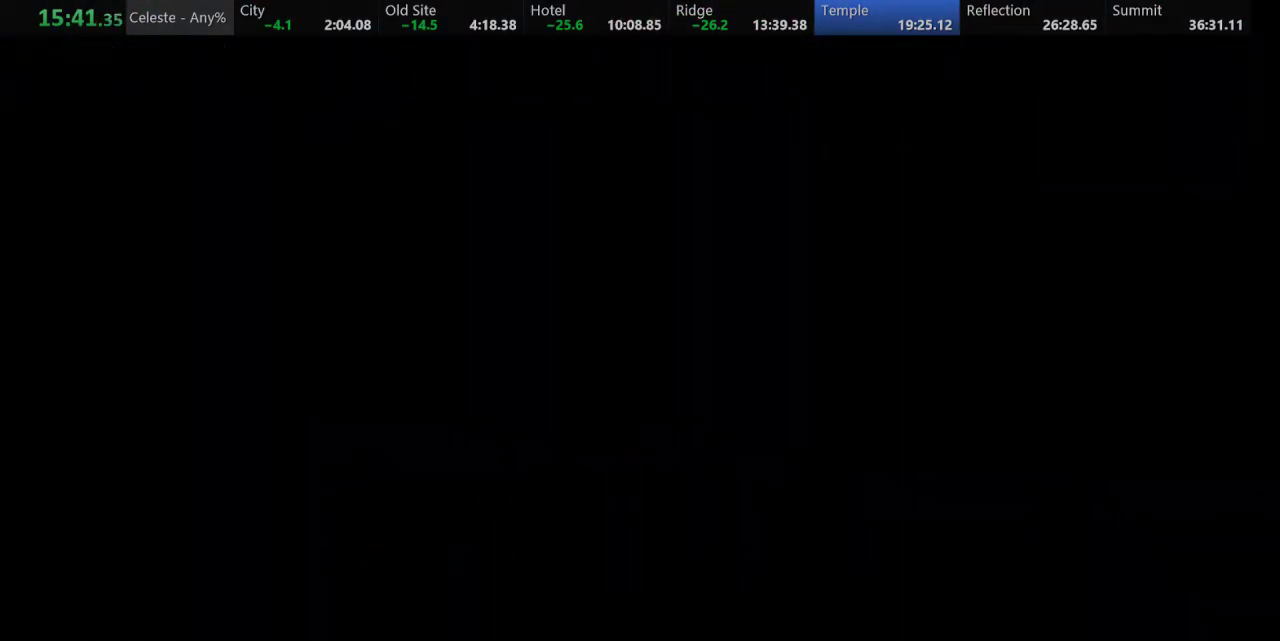
{"keys": ["down", "right", "s"], "events": [[150, "down", "down"], [150, "right", "down"], [367, "s", "down"]]}
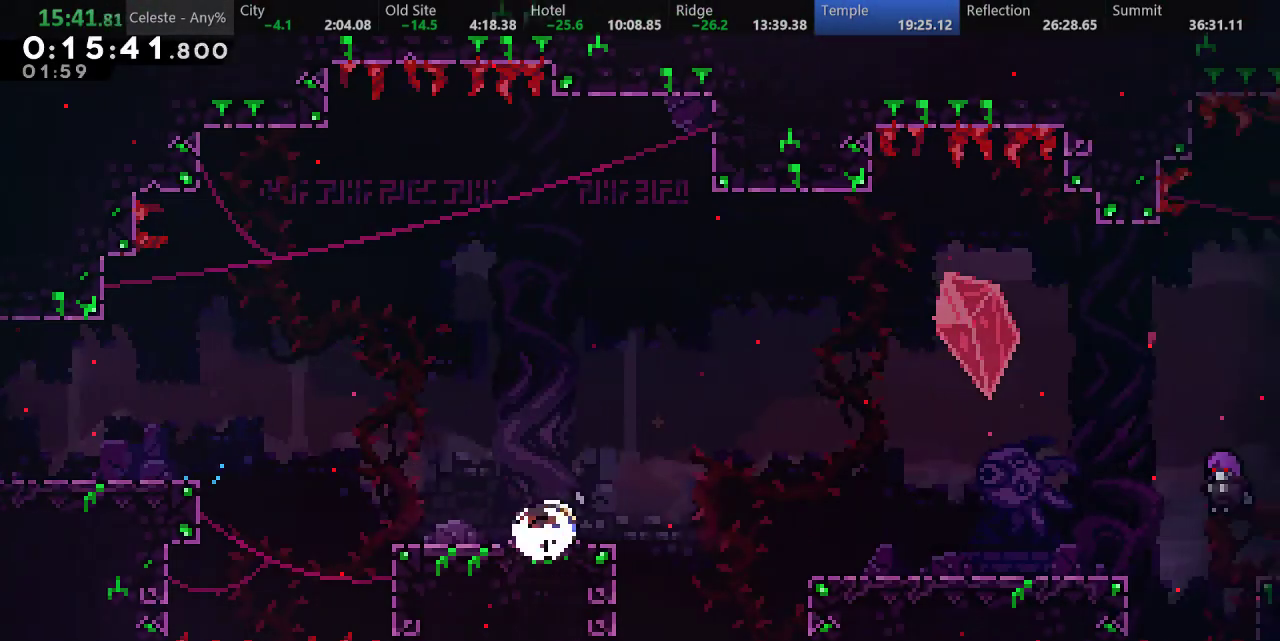
{"keys": ["down"], "events": [[50, "d", "down"], [100, "s", "up"], [167, "d", "up"], [333, "down", "up"], [367, "right", "up"], [367, "w", "down"], [483, "down", "down"], [483, "w", "up"]]}
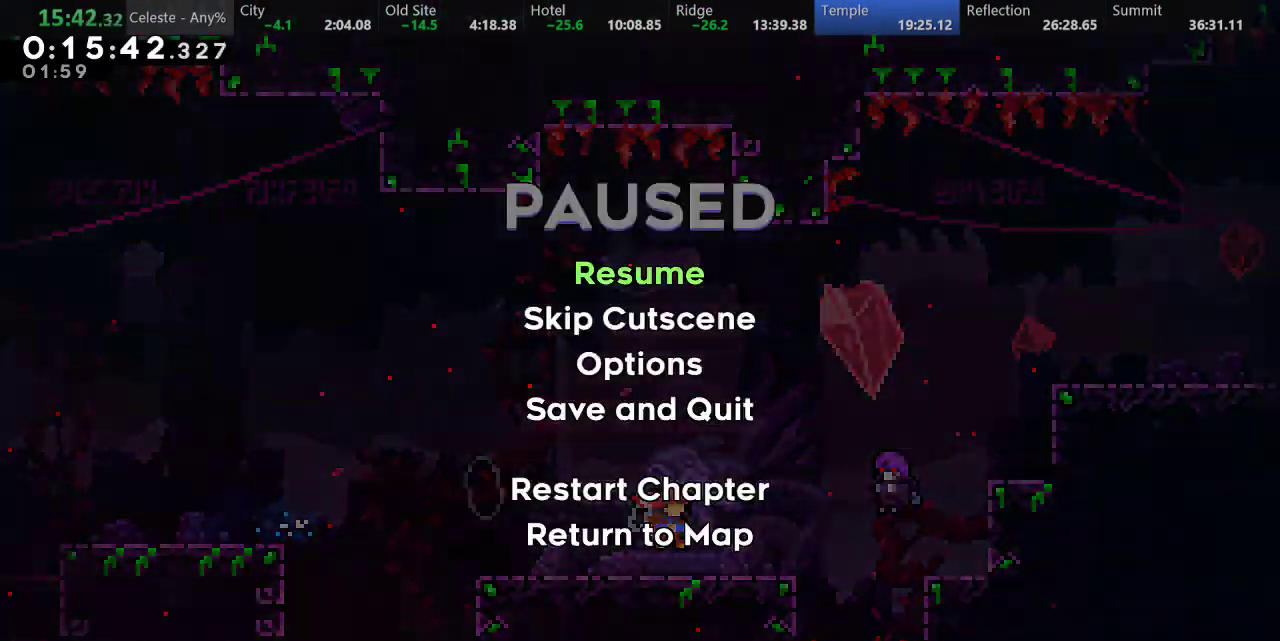
{"keys": [], "events": [[67, "d", "down"], [117, "down", "up"], [150, "d", "up"]]}
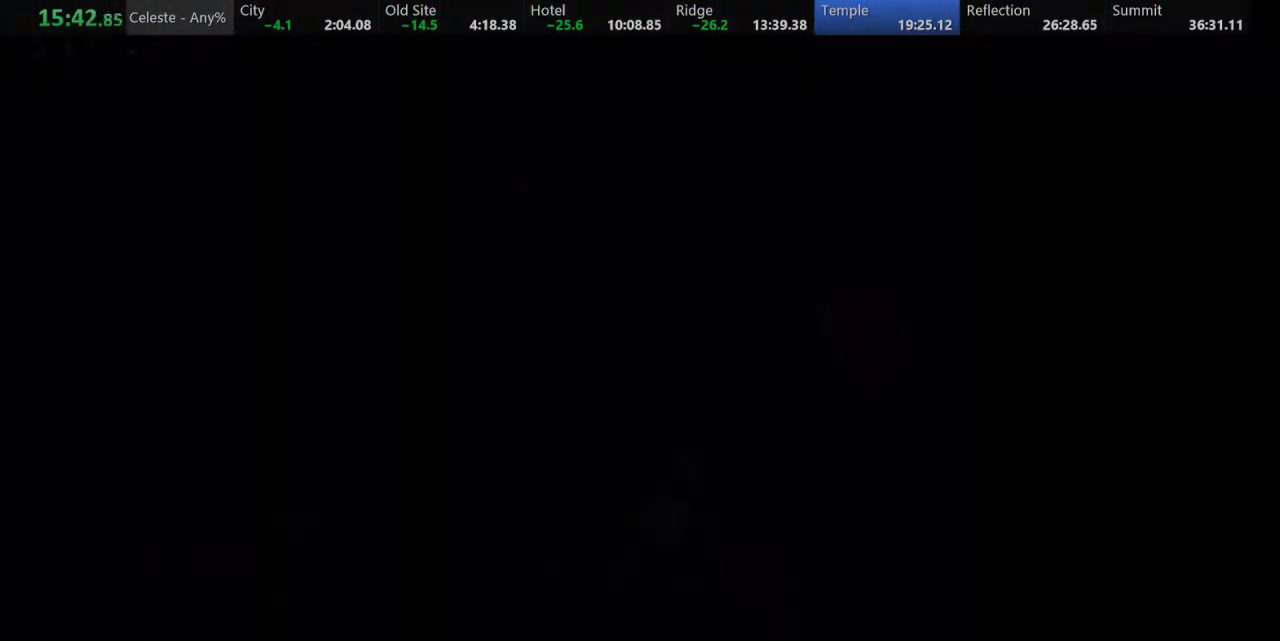
{"keys": ["right"], "events": [[33, "right", "down"], [300, "d", "down"], [500, "d", "up"]]}